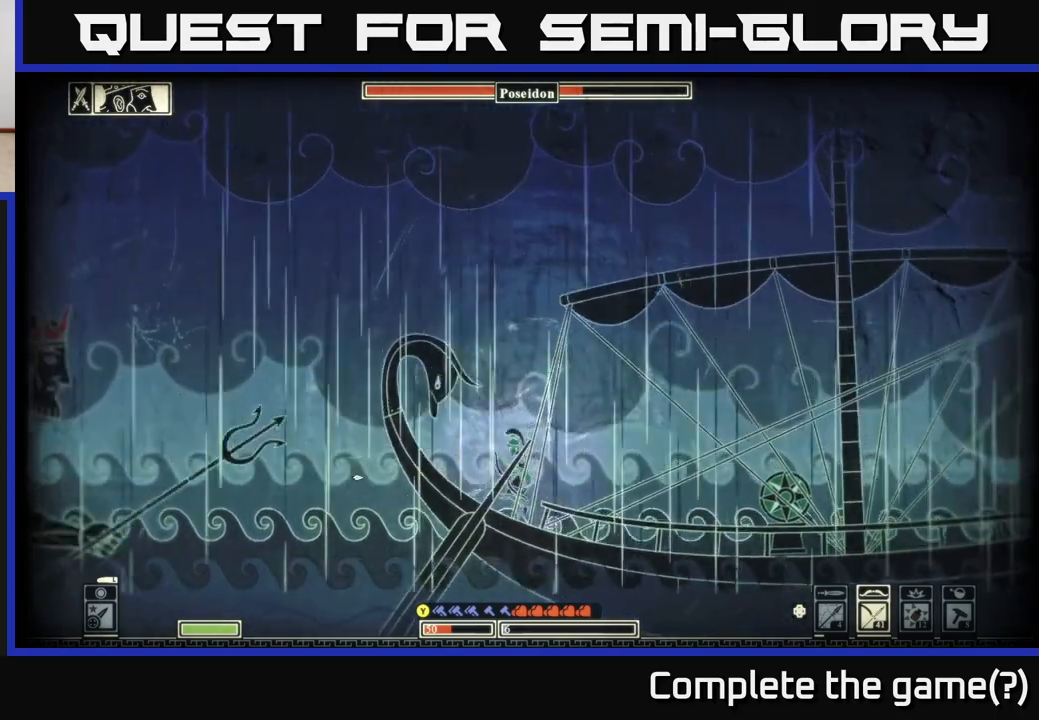
Gameplay with a controller (Xbox layout); each line is a JSON object with the inputs held at the frame after it. "events" lists button and stick changes between this image and that frame as [ms after this image, input, new state], when the widget could be followed in between.
{"buttons": ["R2"], "left_stick": "center", "right_stick": "left", "events": [[50, "left_stick", "center"], [250, "R2", "down"]]}
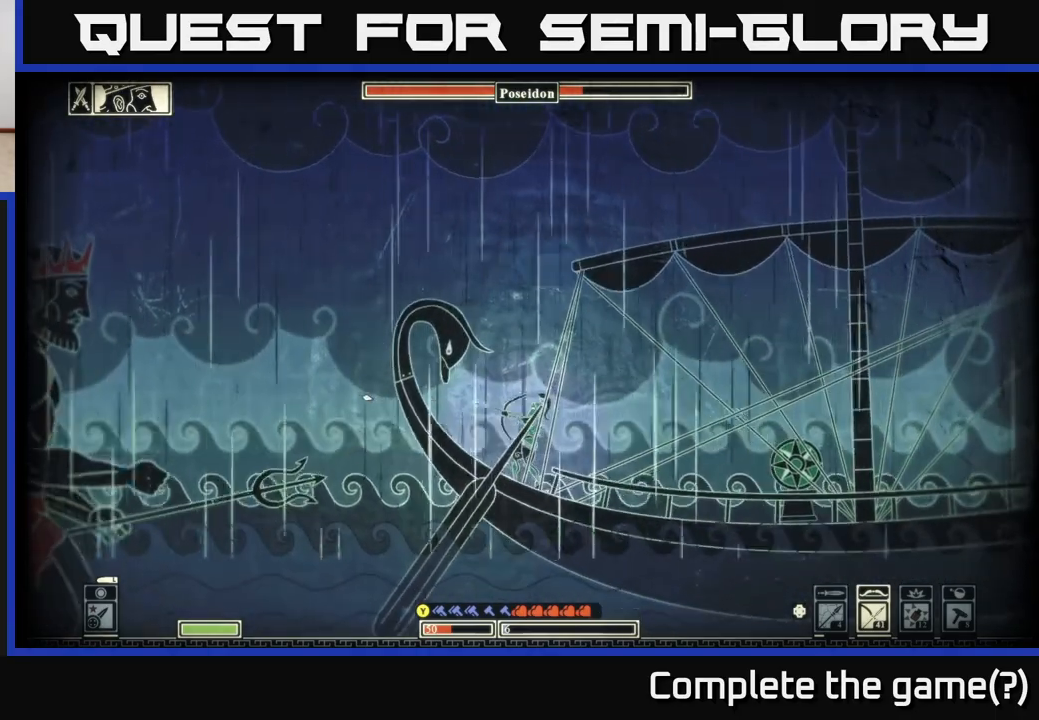
{"buttons": [], "left_stick": "center", "right_stick": "left", "events": [[483, "R2", "up"]]}
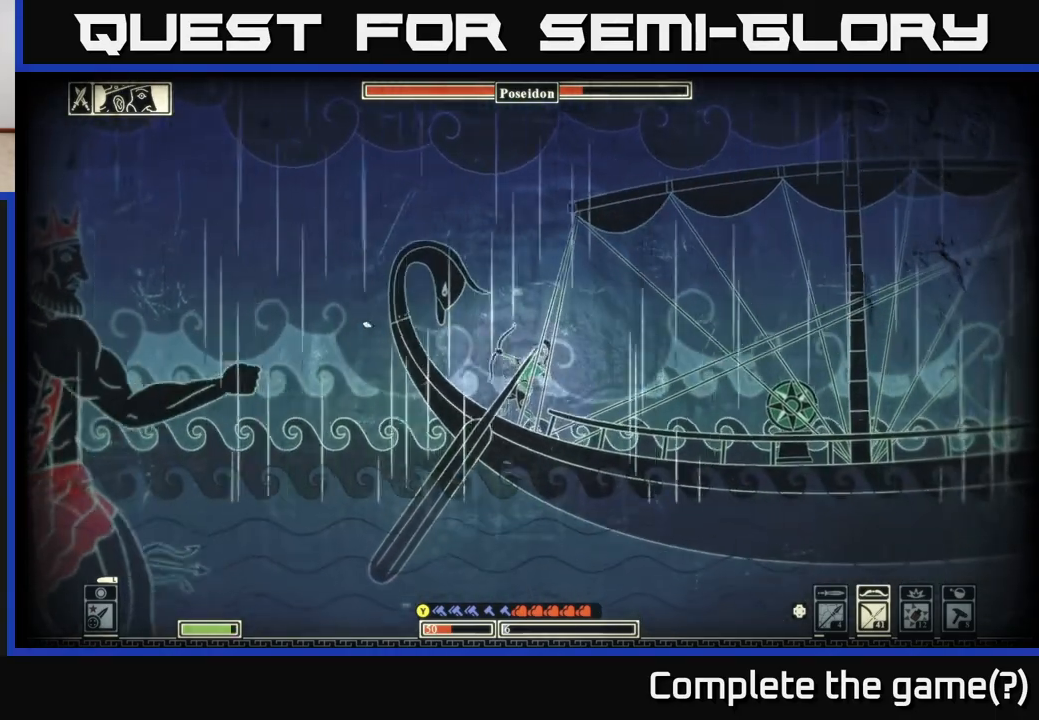
{"buttons": [], "left_stick": "right", "right_stick": "center", "events": [[33, "left_stick", "right"], [283, "right_stick", "center"]]}
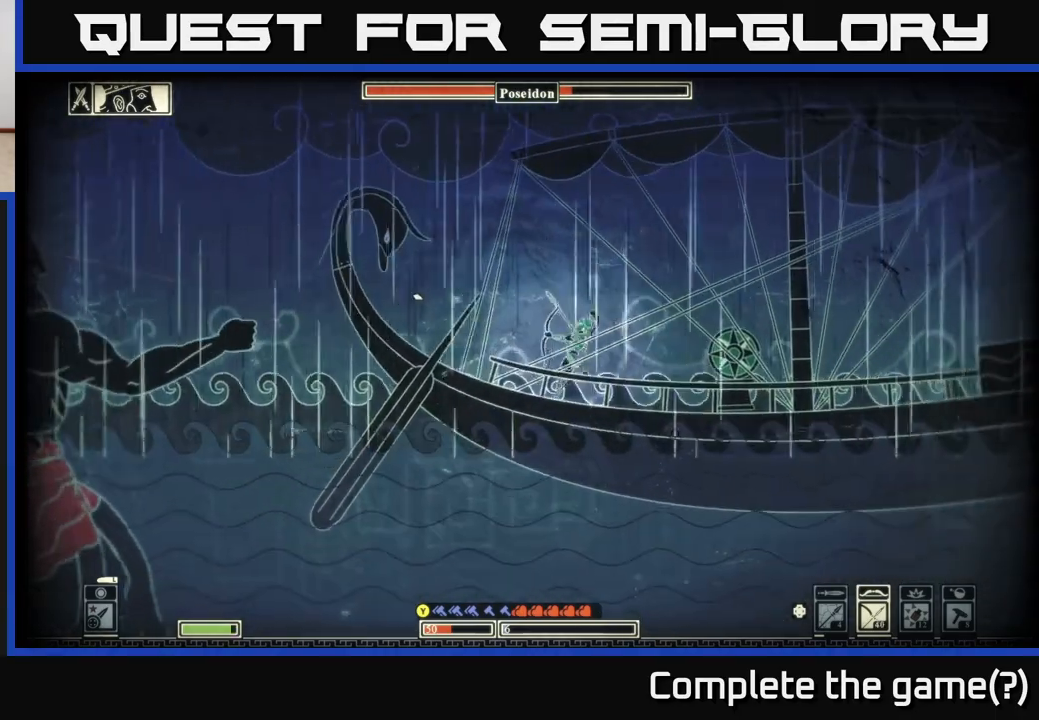
{"buttons": [], "left_stick": "right", "right_stick": "left", "events": [[50, "B", "down"], [183, "B", "up"], [483, "right_stick", "left"]]}
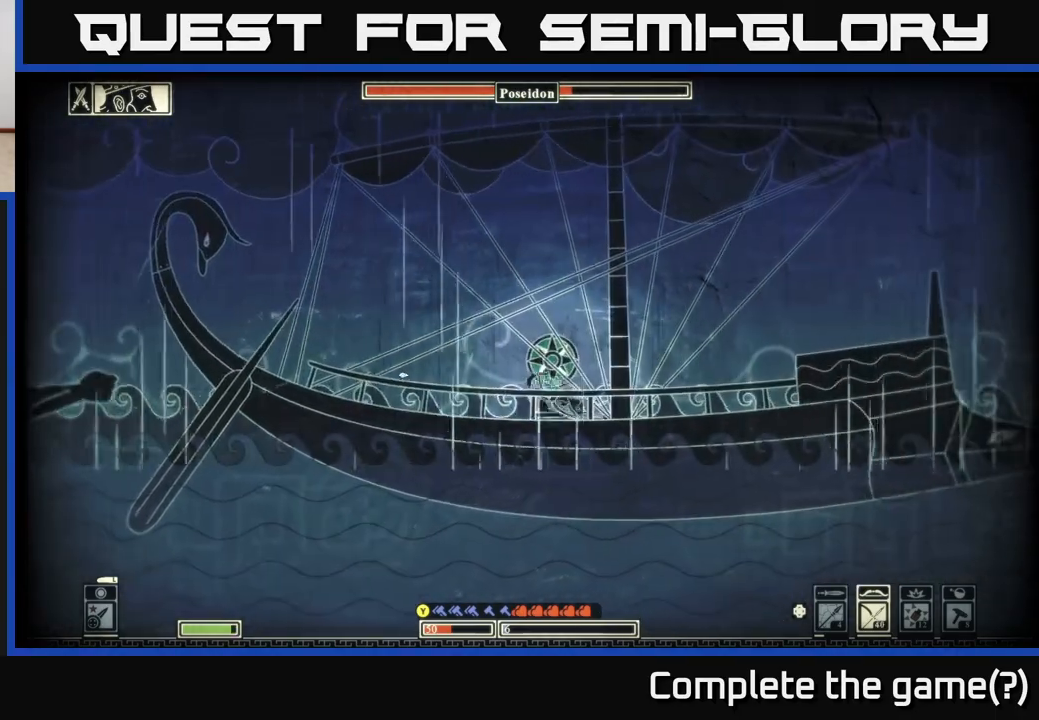
{"buttons": [], "left_stick": "right", "right_stick": "left", "events": []}
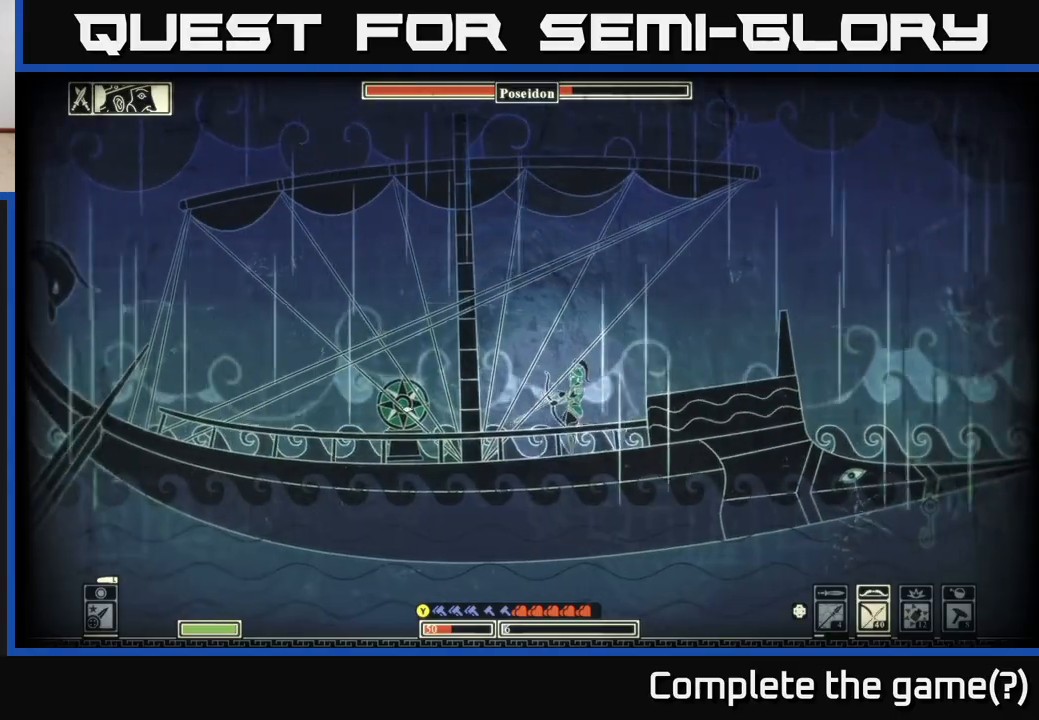
{"buttons": [], "left_stick": "center", "right_stick": "left", "events": [[183, "left_stick", "center"]]}
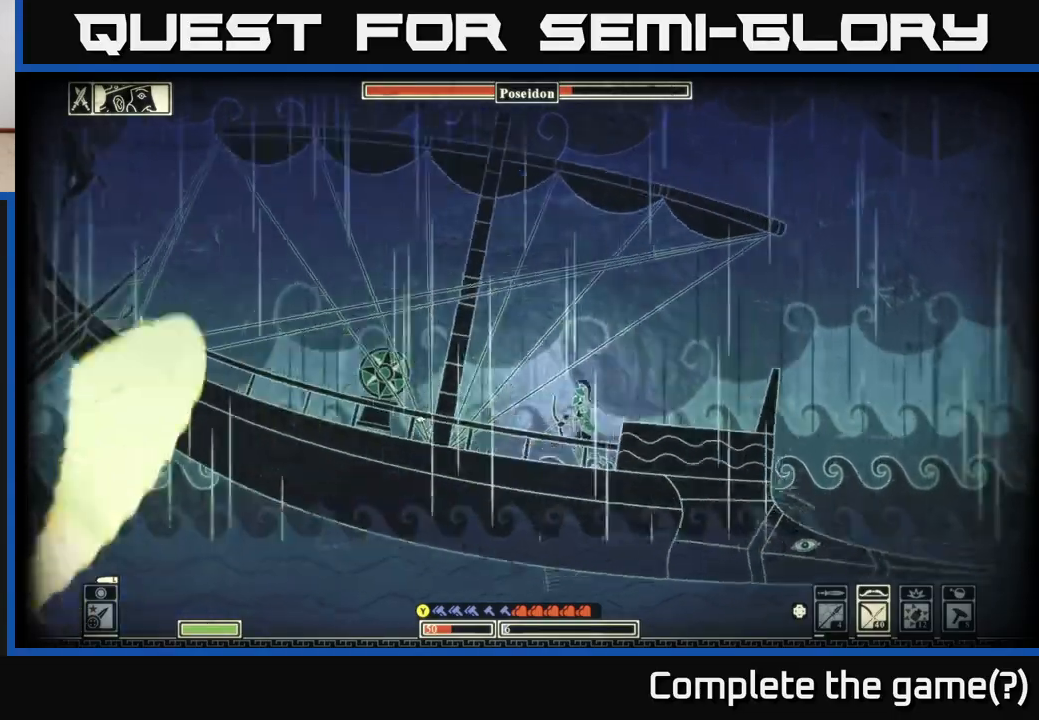
{"buttons": [], "left_stick": "left", "right_stick": "left", "events": [[100, "left_stick", "left"]]}
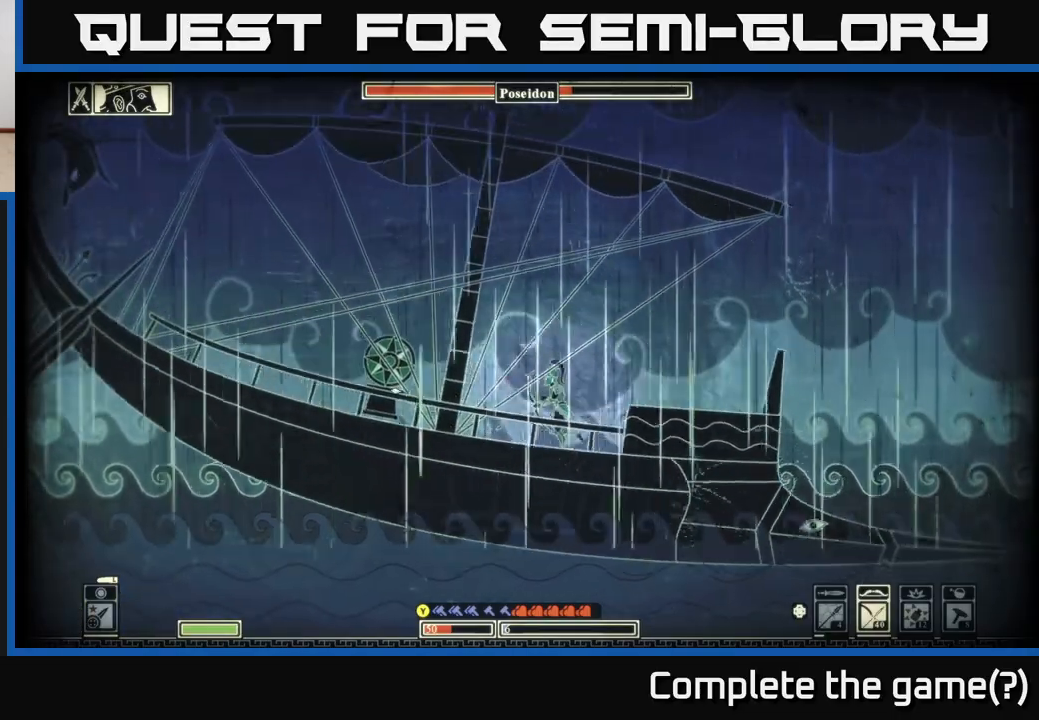
{"buttons": ["R2"], "left_stick": "left", "right_stick": "left", "events": [[350, "R2", "down"]]}
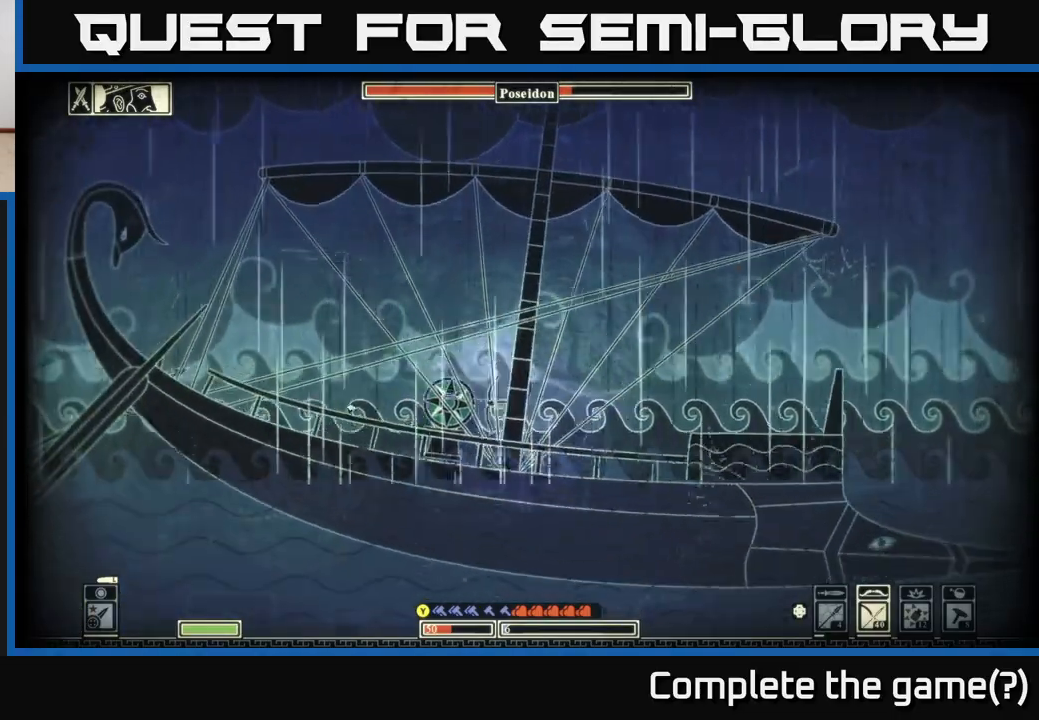
{"buttons": ["R2"], "left_stick": "left", "right_stick": "left", "events": []}
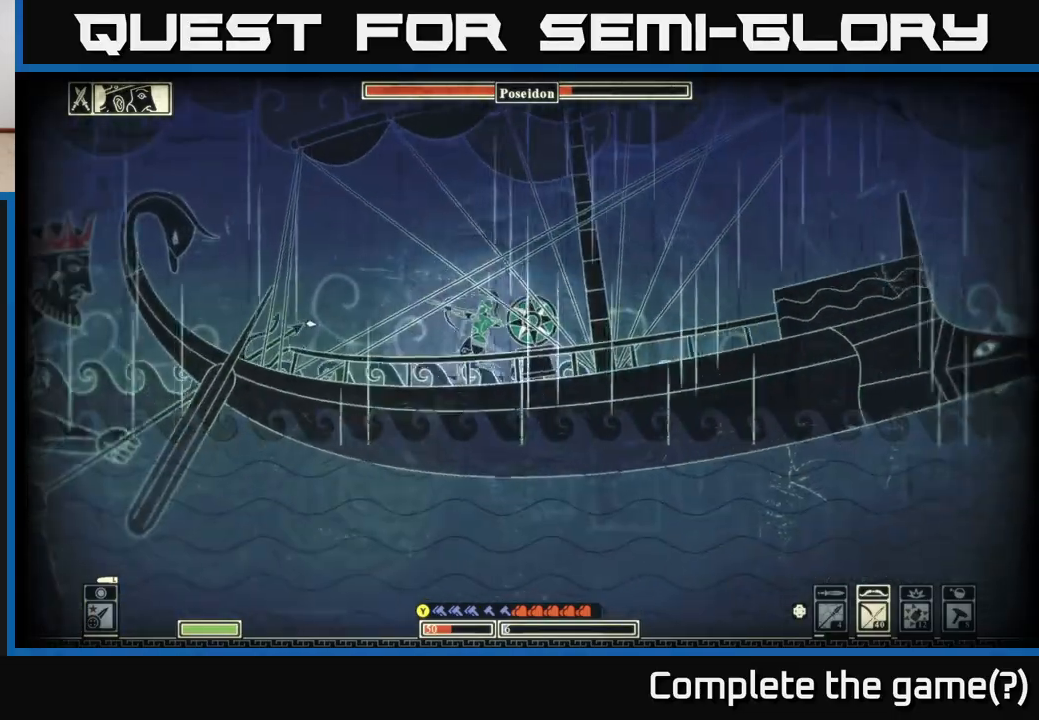
{"buttons": [], "left_stick": "center", "right_stick": "up-left", "events": [[250, "left_stick", "center"], [417, "R2", "up"], [500, "right_stick", "up-left"]]}
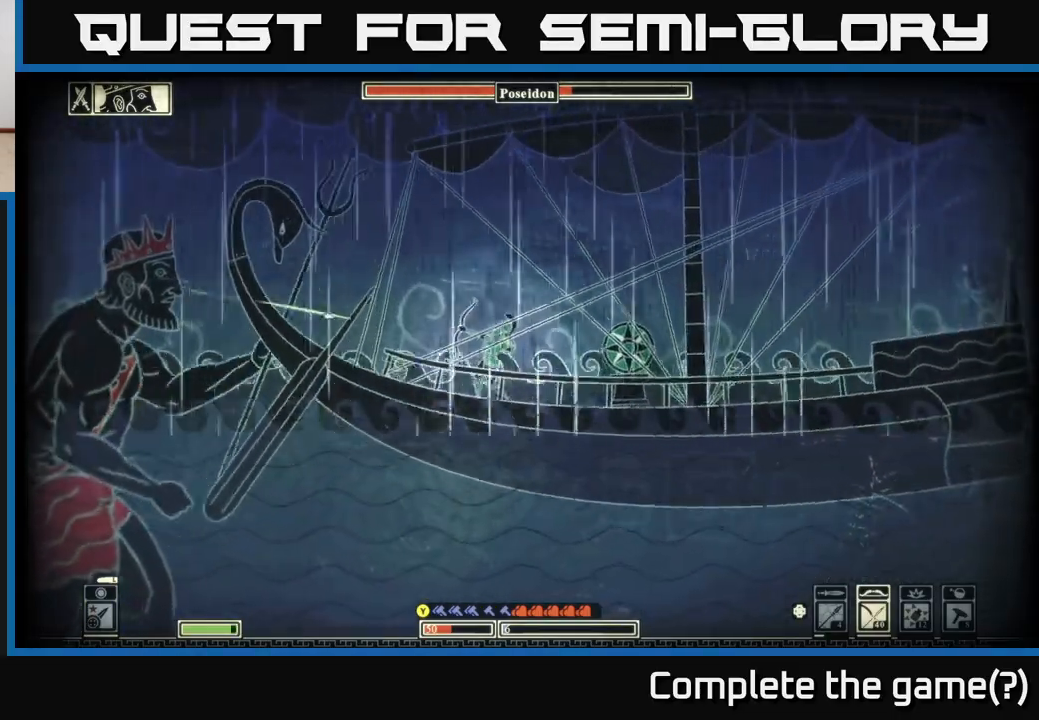
{"buttons": ["R2"], "left_stick": "center", "right_stick": "up-left", "events": [[433, "R2", "down"]]}
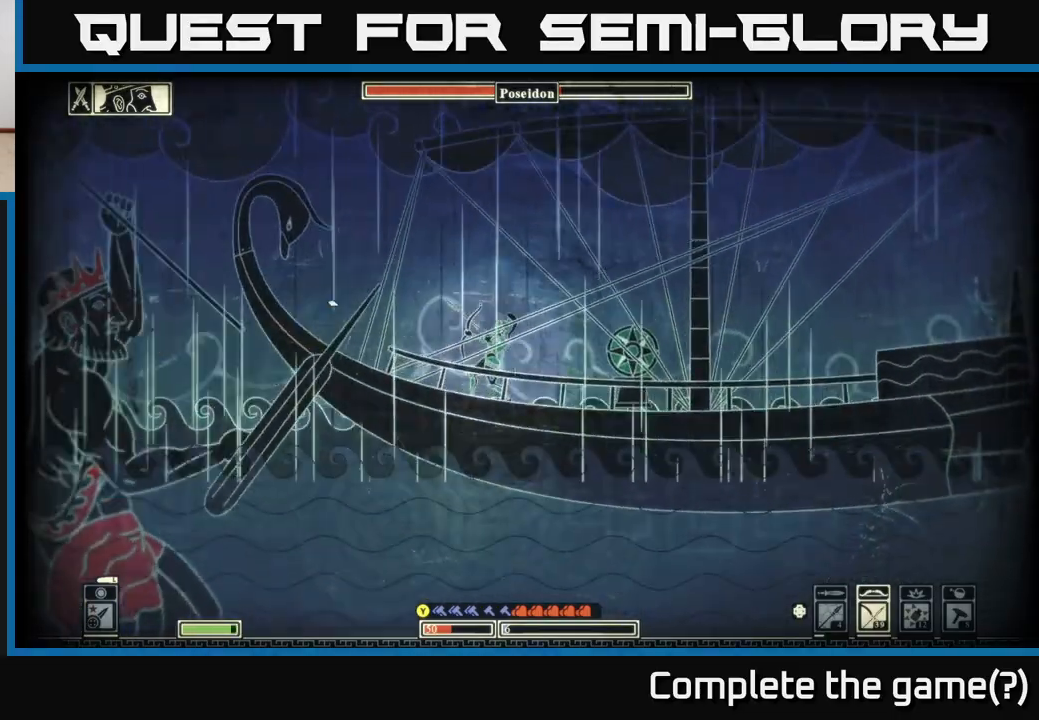
{"buttons": ["R2"], "left_stick": "right", "right_stick": "up-left", "events": [[483, "left_stick", "right"]]}
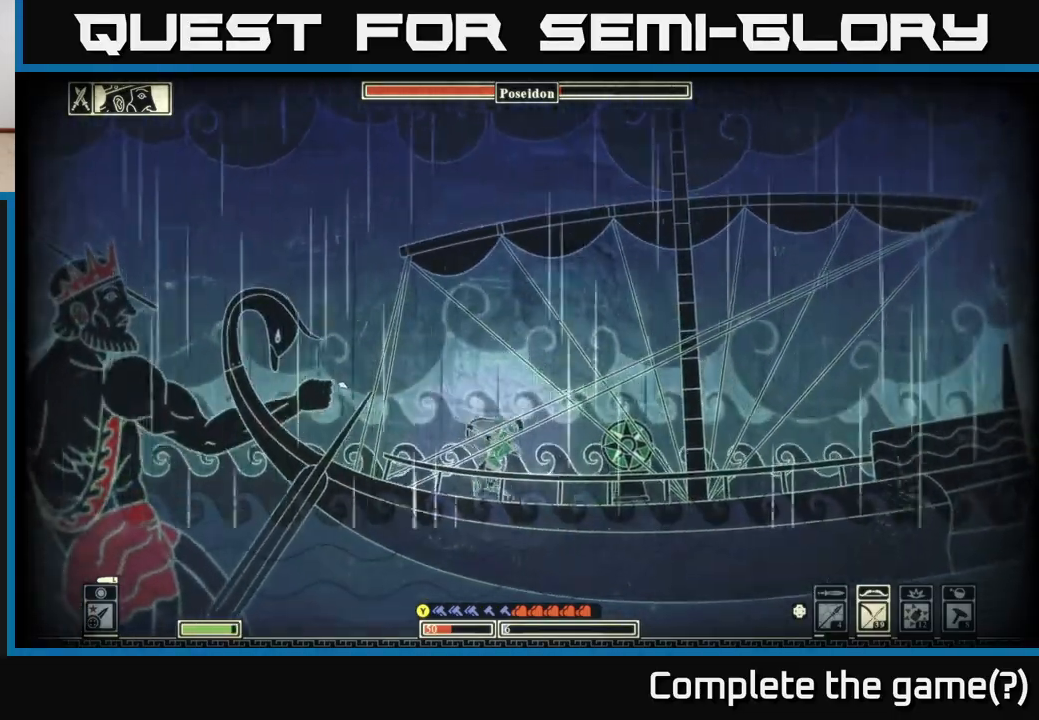
{"buttons": ["B"], "left_stick": "right", "right_stick": "center", "events": [[83, "R2", "up"], [333, "right_stick", "center"], [467, "B", "down"]]}
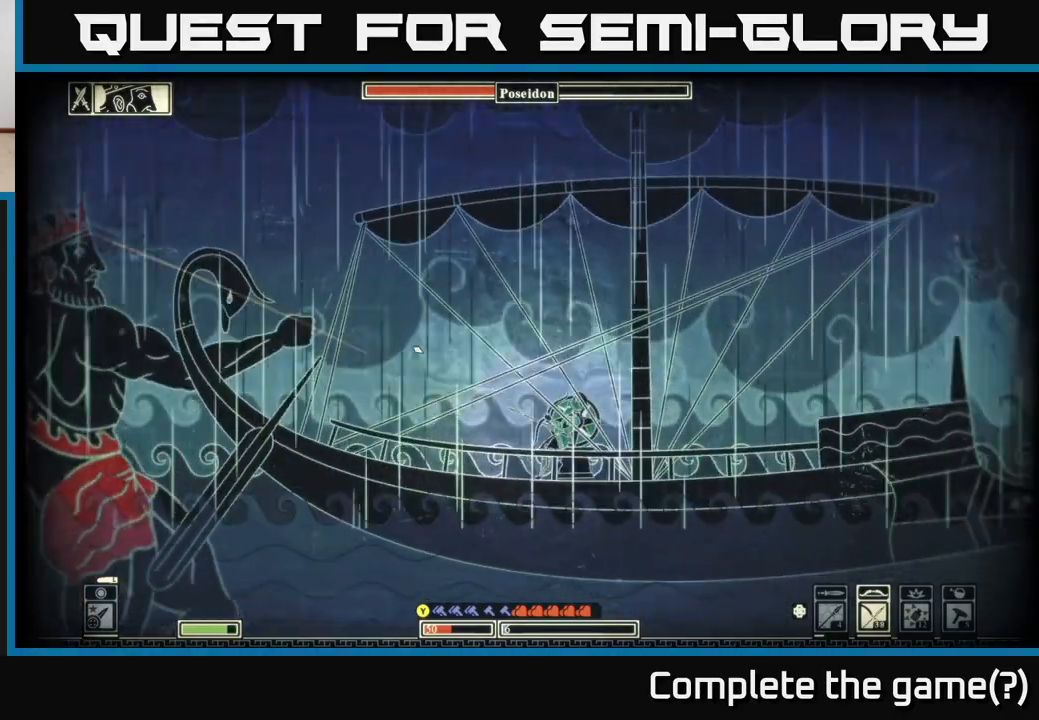
{"buttons": [], "left_stick": "right", "right_stick": "center", "events": [[100, "B", "up"]]}
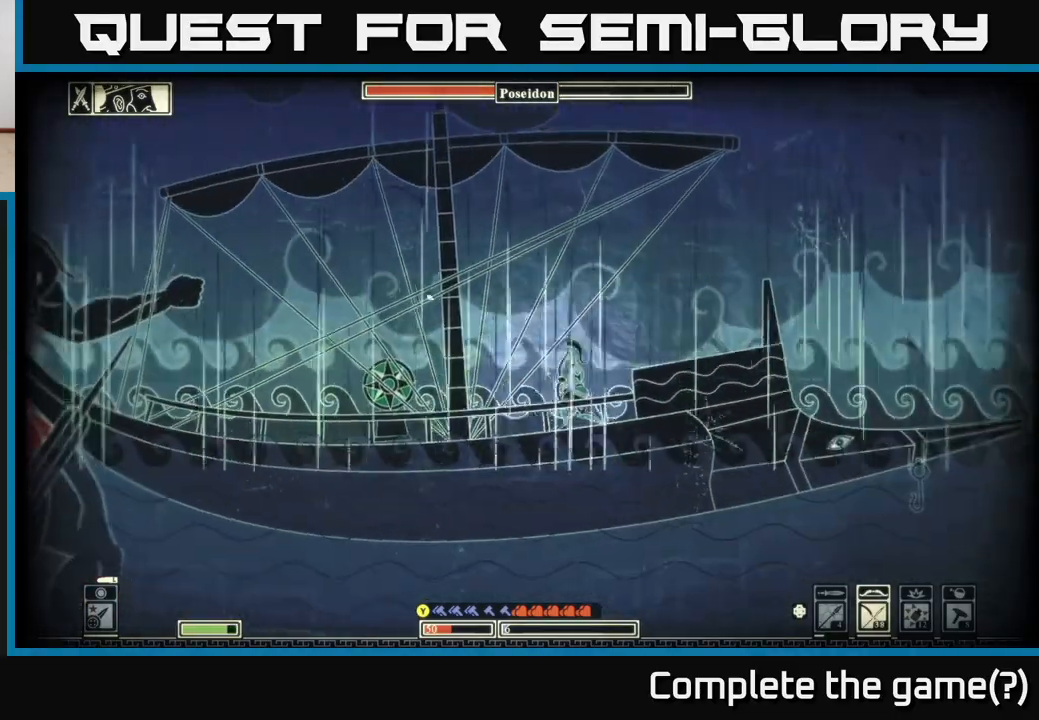
{"buttons": [], "left_stick": "right", "right_stick": "center", "events": [[83, "A", "down"], [267, "A", "up"]]}
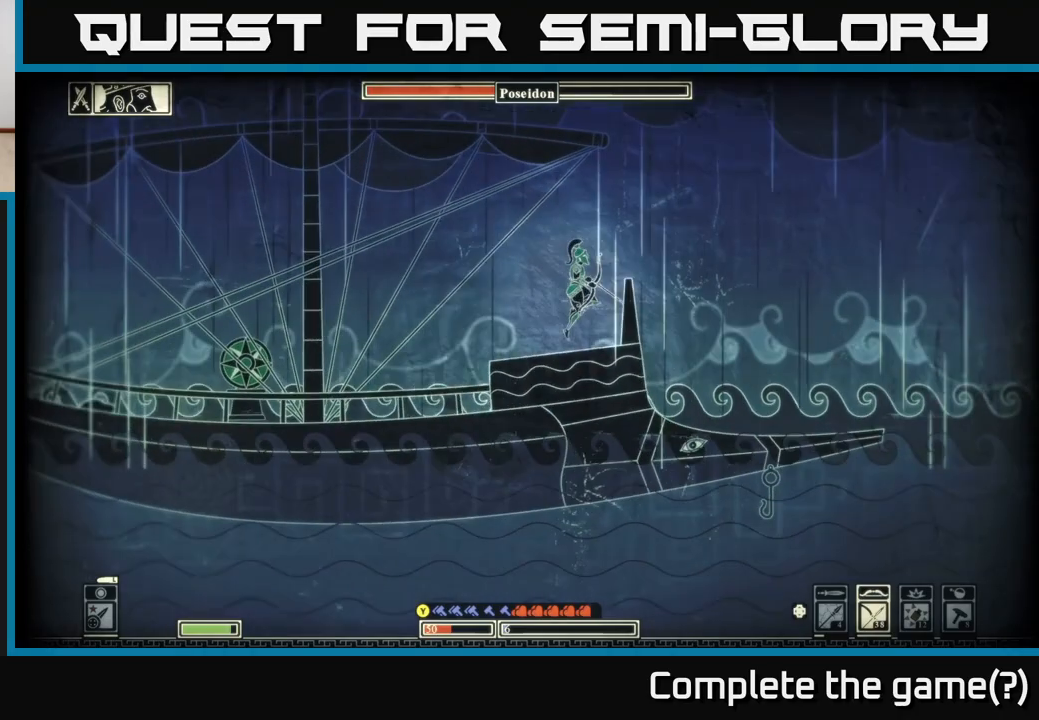
{"buttons": [], "left_stick": "left", "right_stick": "center", "events": [[233, "left_stick", "left"], [367, "left_stick", "center"], [467, "left_stick", "left"]]}
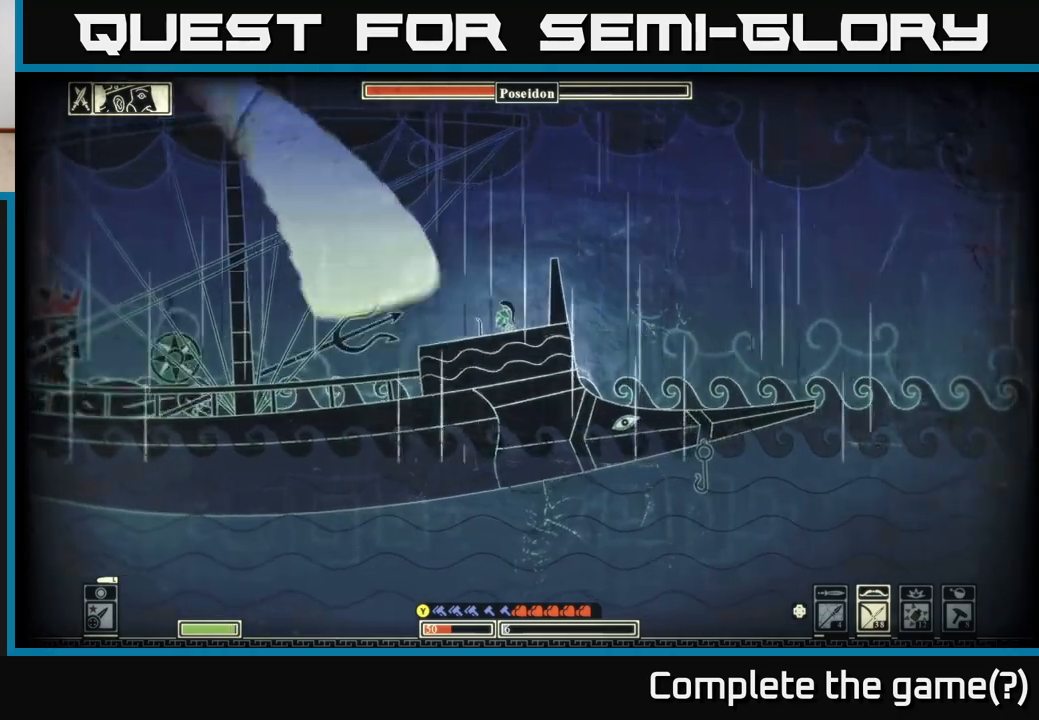
{"buttons": ["A"], "left_stick": "left", "right_stick": "center", "events": [[67, "A", "down"], [333, "A", "up"], [500, "A", "down"]]}
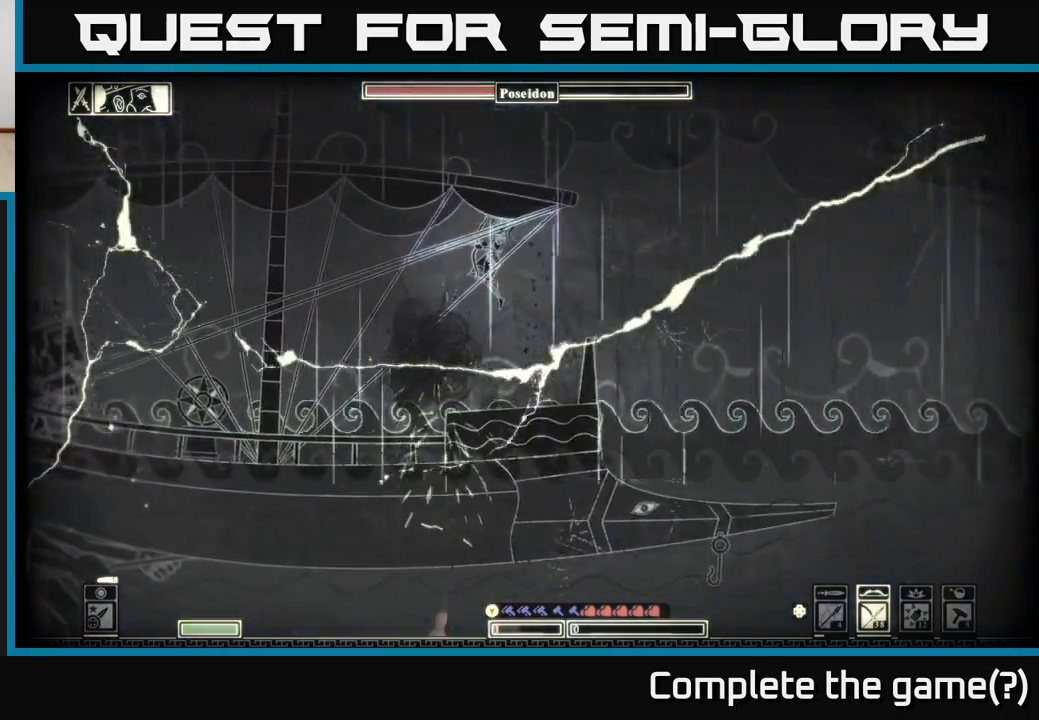
{"buttons": [], "left_stick": "right", "right_stick": "center", "events": [[33, "left_stick", "up-left"], [133, "A", "up"], [250, "left_stick", "right"]]}
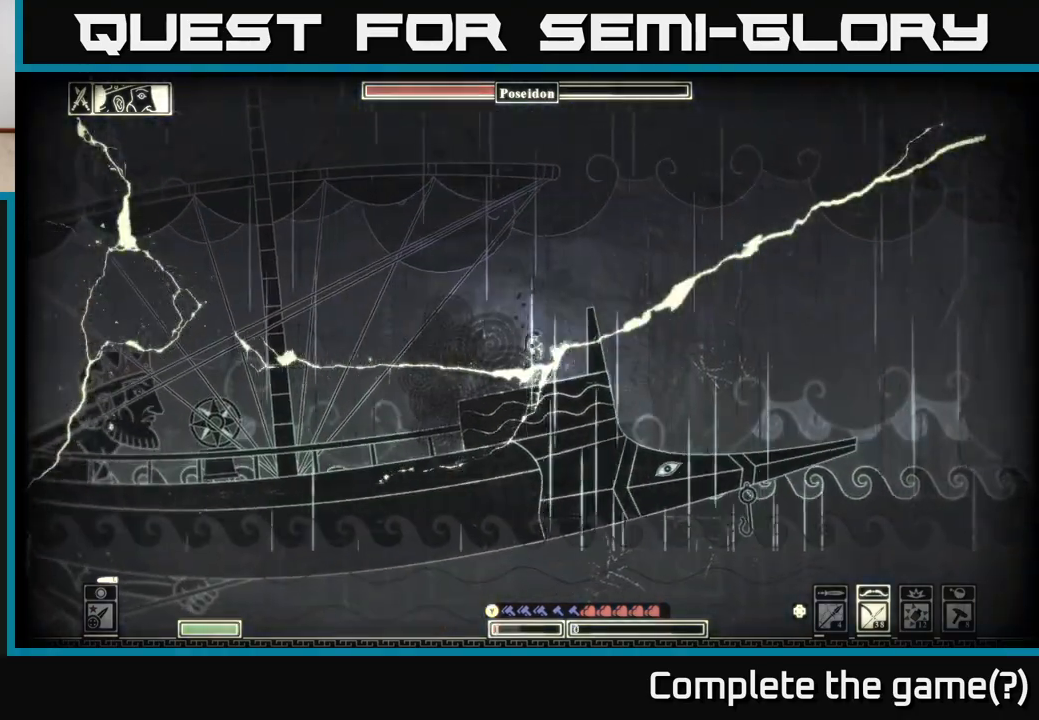
{"buttons": [], "left_stick": "right", "right_stick": "left", "events": [[350, "right_stick", "left"]]}
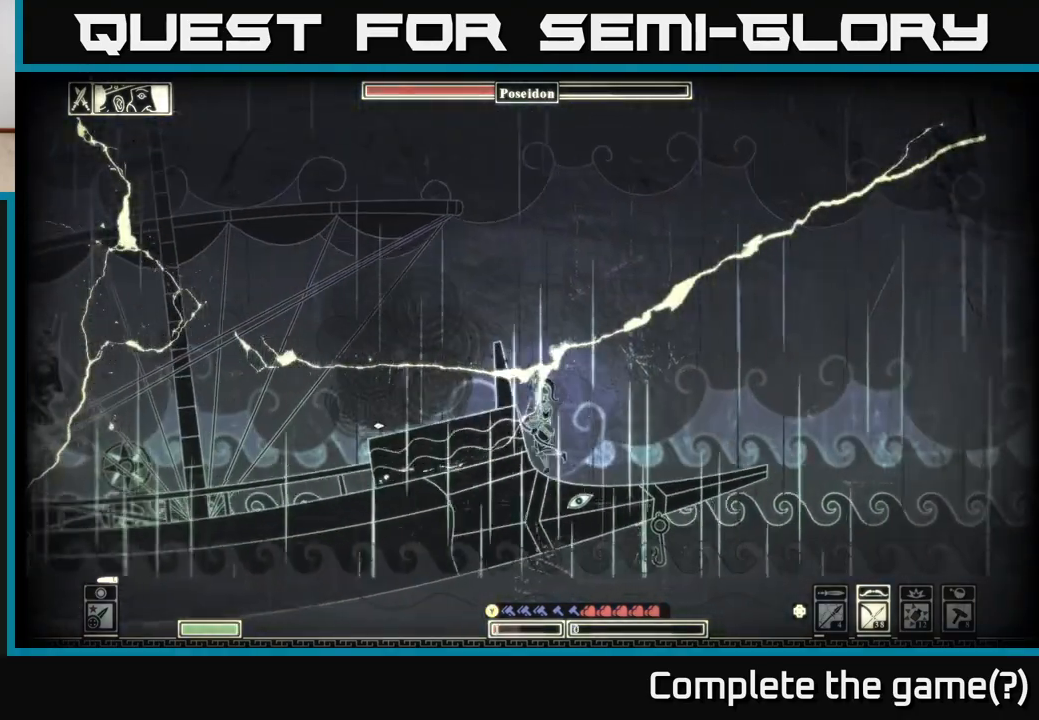
{"buttons": [], "left_stick": "center", "right_stick": "left", "events": [[483, "left_stick", "center"]]}
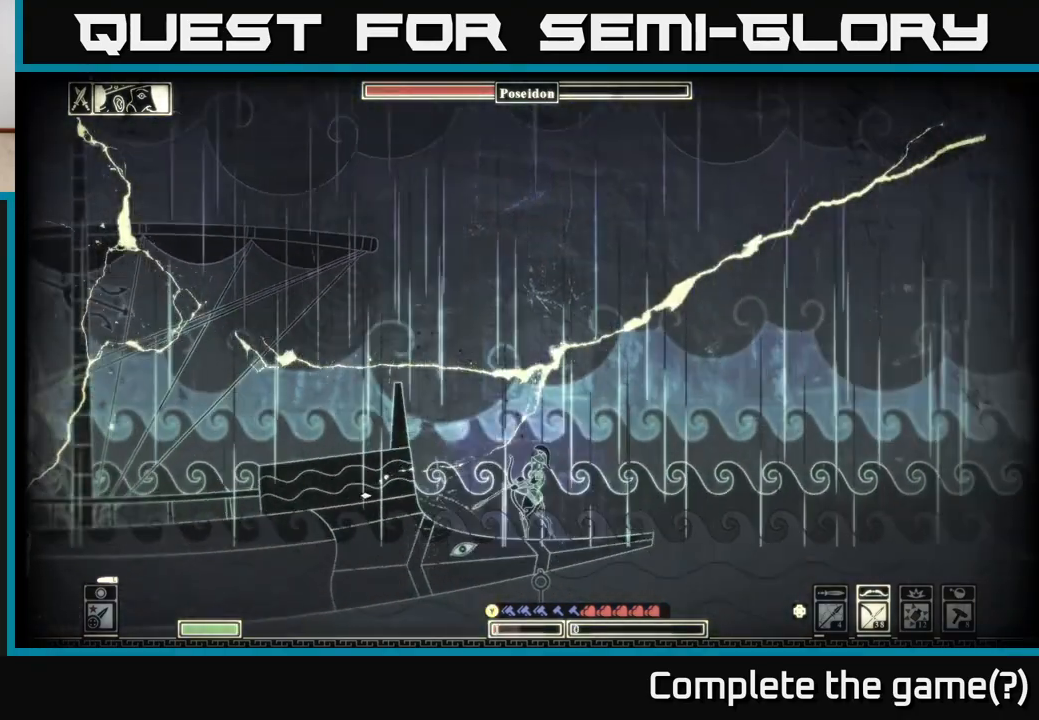
{"buttons": [], "left_stick": "right", "right_stick": "left", "events": [[367, "left_stick", "right"]]}
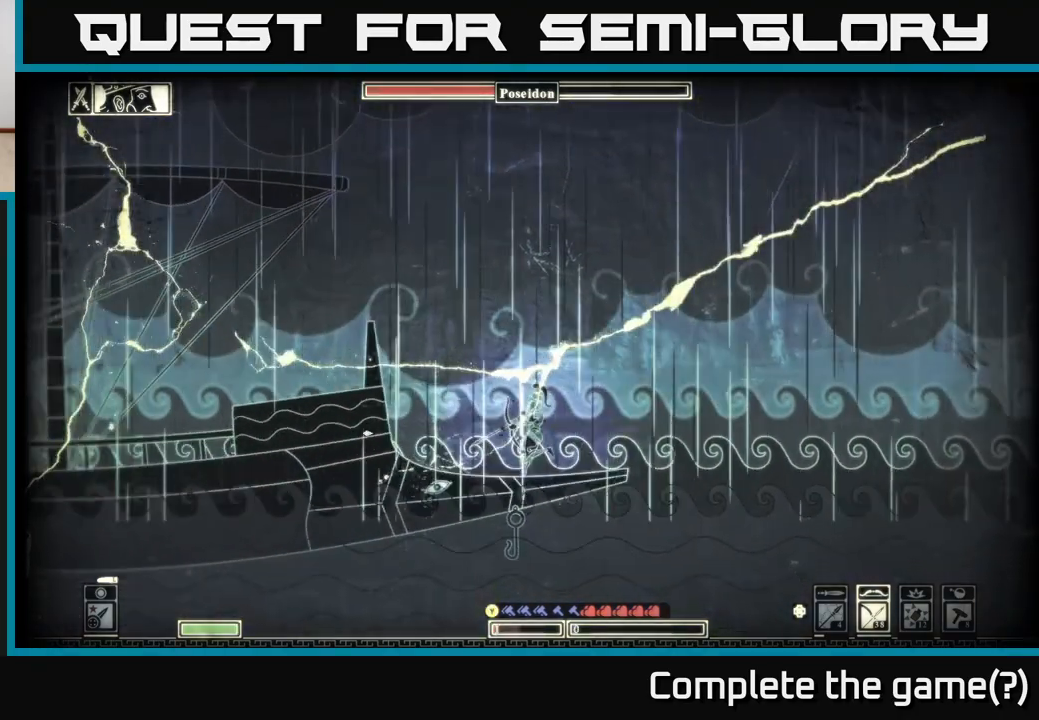
{"buttons": [], "left_stick": "center", "right_stick": "left", "events": [[117, "left_stick", "center"], [283, "left_stick", "right"], [483, "left_stick", "center"]]}
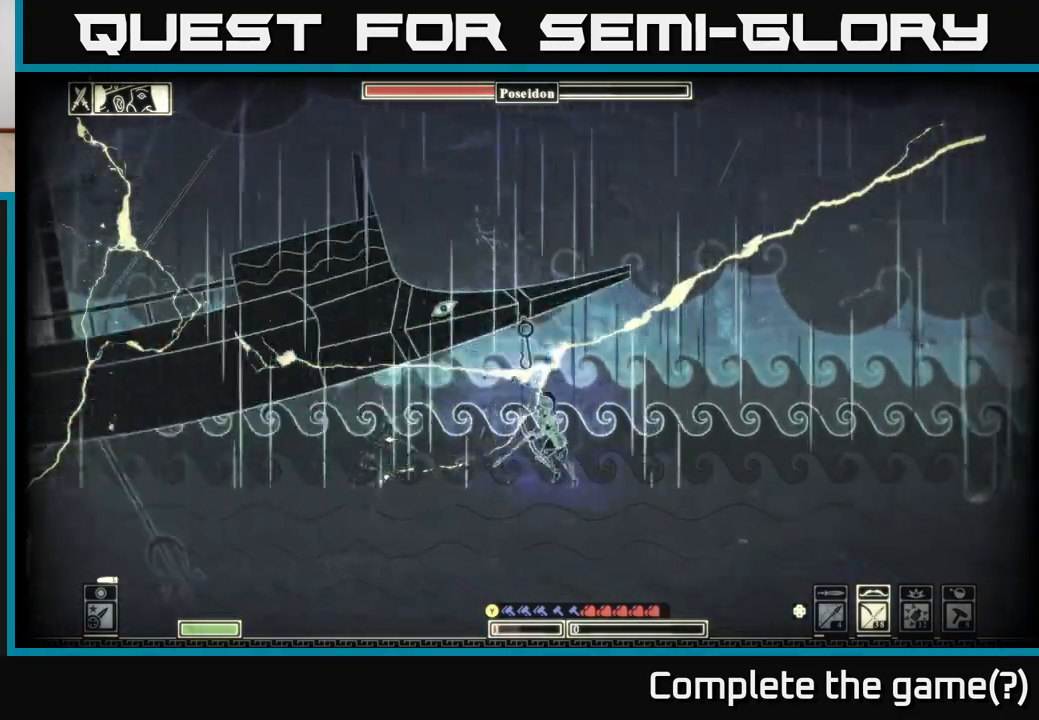
{"buttons": [], "left_stick": "right", "right_stick": "center", "events": [[33, "left_stick", "left"], [167, "left_stick", "center"], [283, "right_stick", "up-left"], [317, "left_stick", "right"], [500, "right_stick", "center"]]}
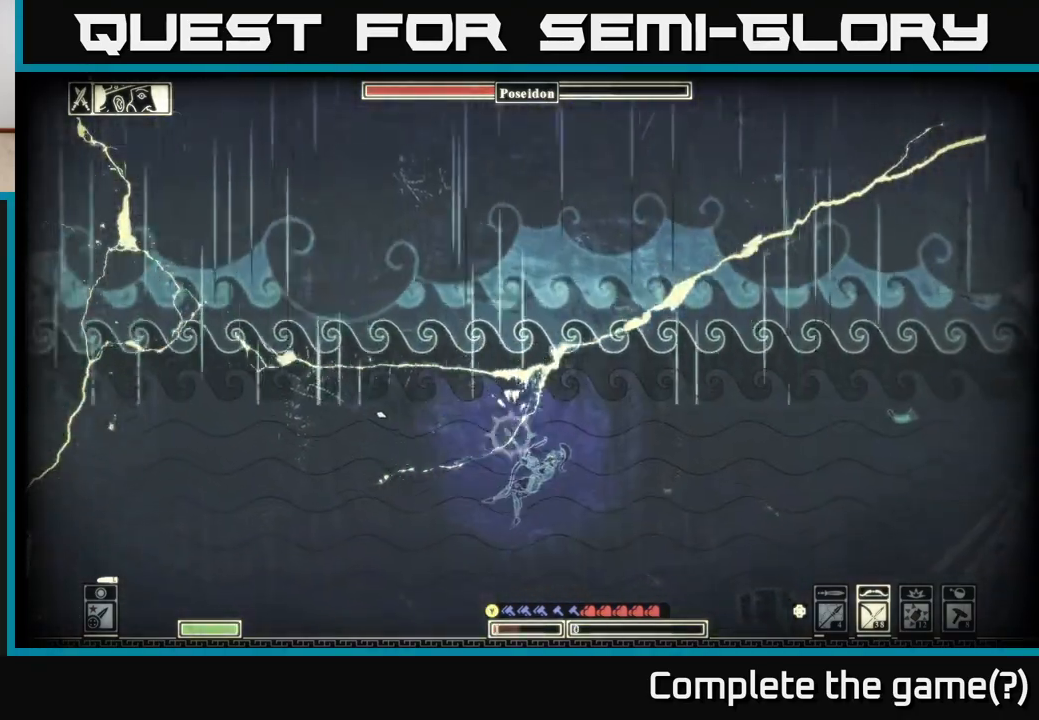
{"buttons": [], "left_stick": "right", "right_stick": "center", "events": [[133, "A", "down"], [267, "A", "up"], [400, "A", "down"], [500, "A", "up"]]}
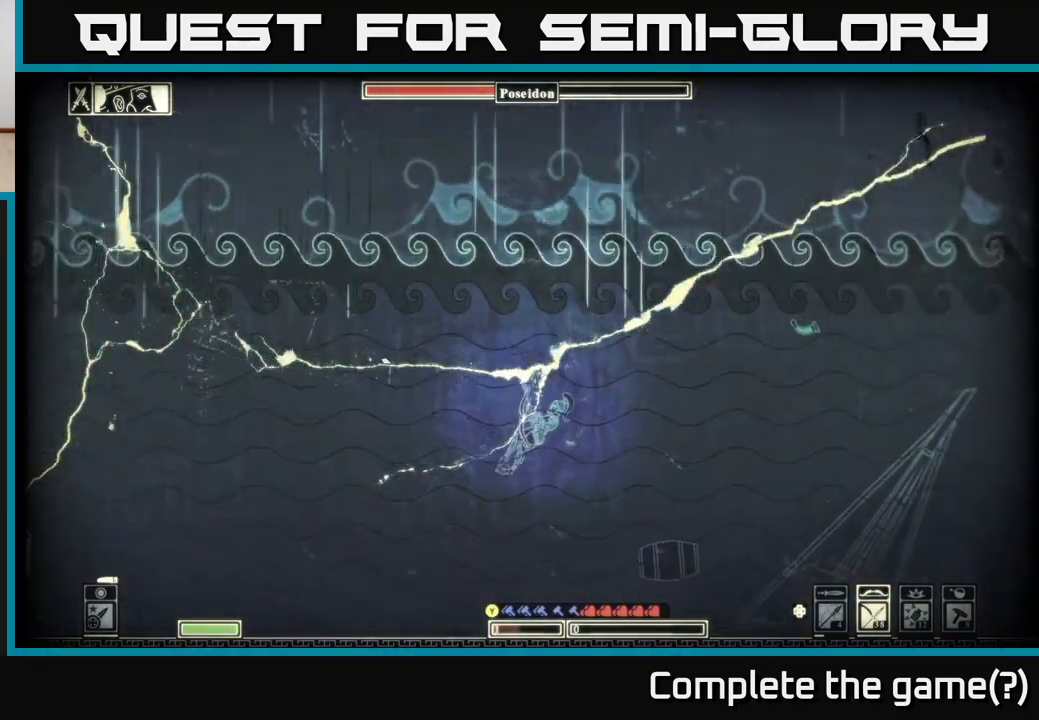
{"buttons": [], "left_stick": "down-right", "right_stick": "down-right", "events": [[167, "right_stick", "down-right"], [350, "left_stick", "down"], [500, "left_stick", "down-right"]]}
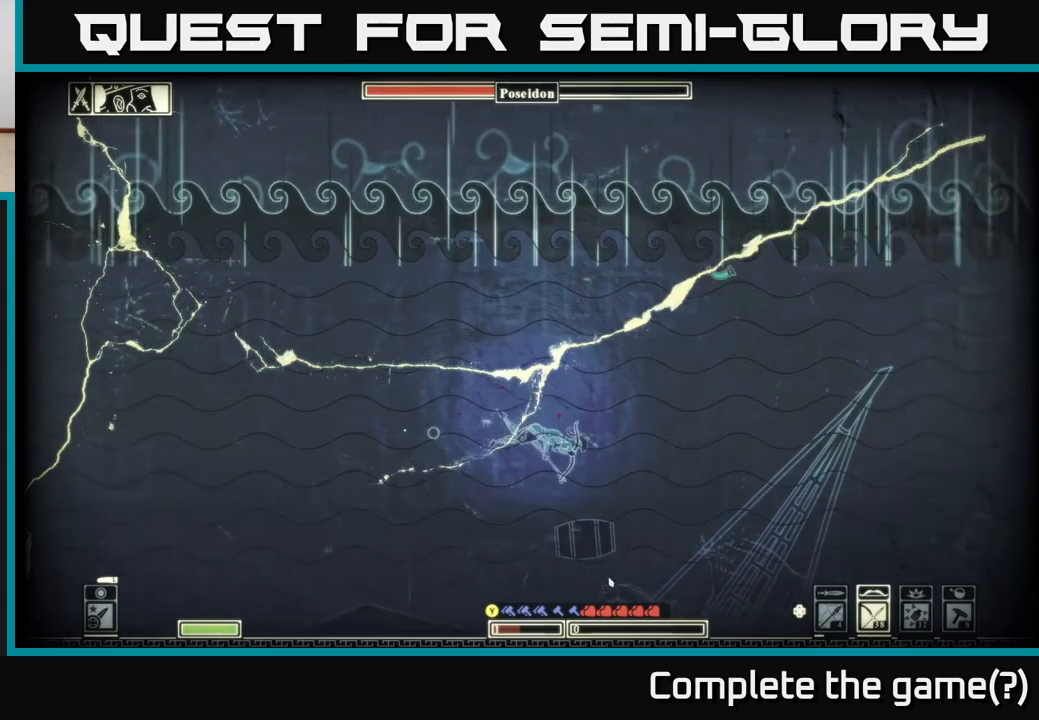
{"buttons": [], "left_stick": "right", "right_stick": "center", "events": [[167, "left_stick", "right"], [367, "right_stick", "center"]]}
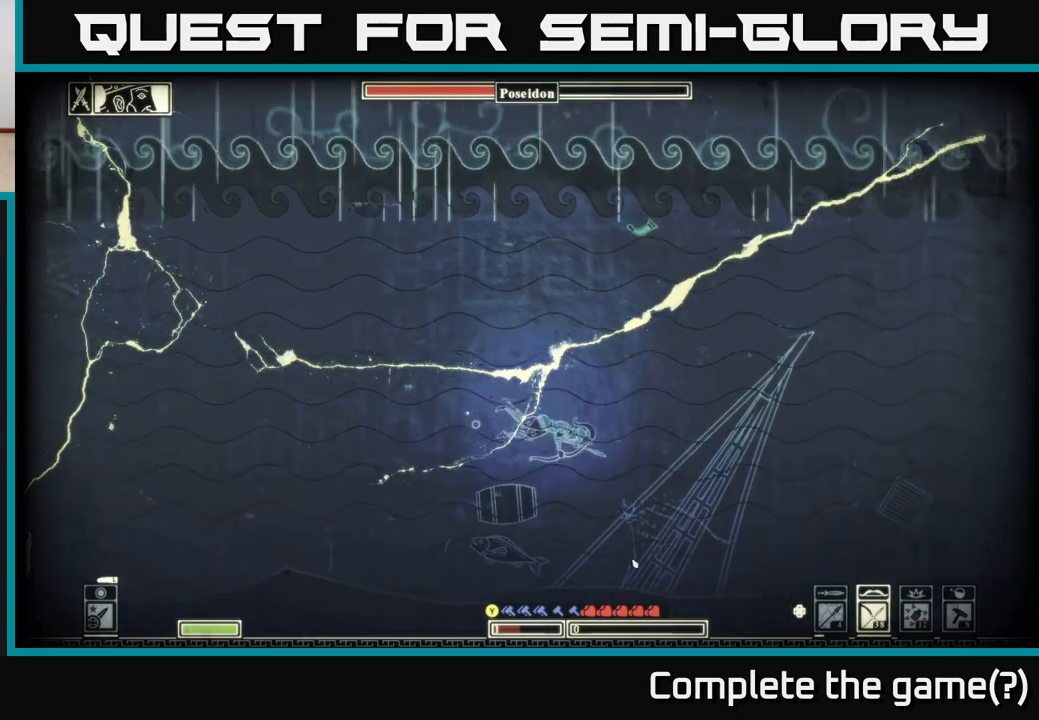
{"buttons": [], "left_stick": "right", "right_stick": "down-right", "events": [[100, "A", "down"], [233, "A", "up"], [483, "right_stick", "down-right"]]}
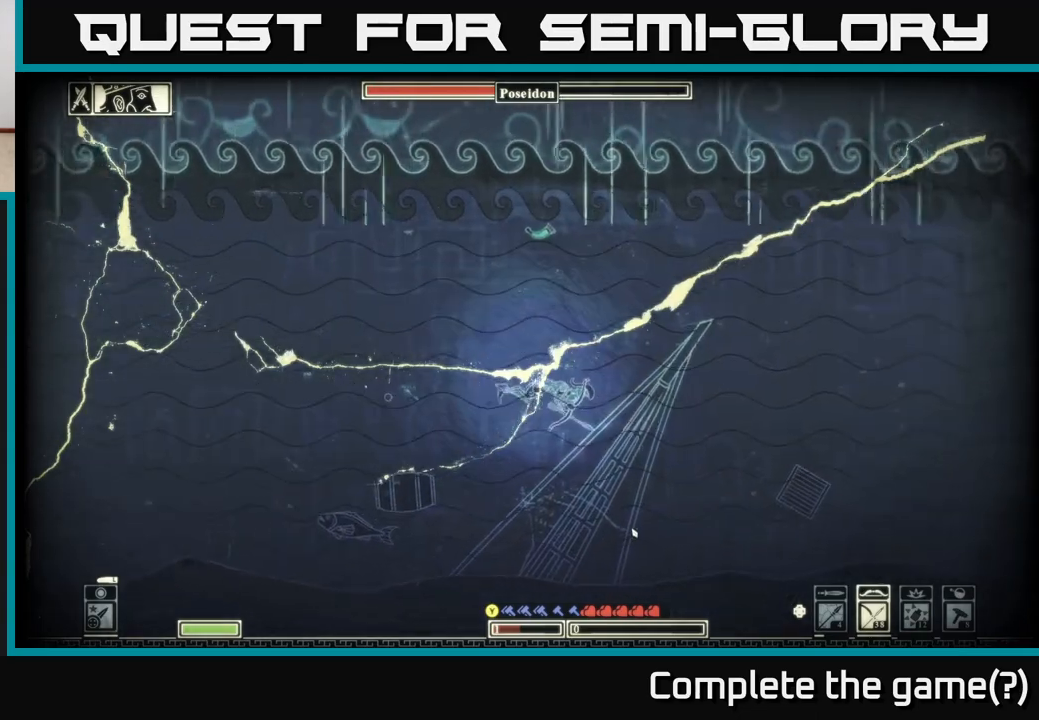
{"buttons": [], "left_stick": "right", "right_stick": "right", "events": [[217, "right_stick", "right"]]}
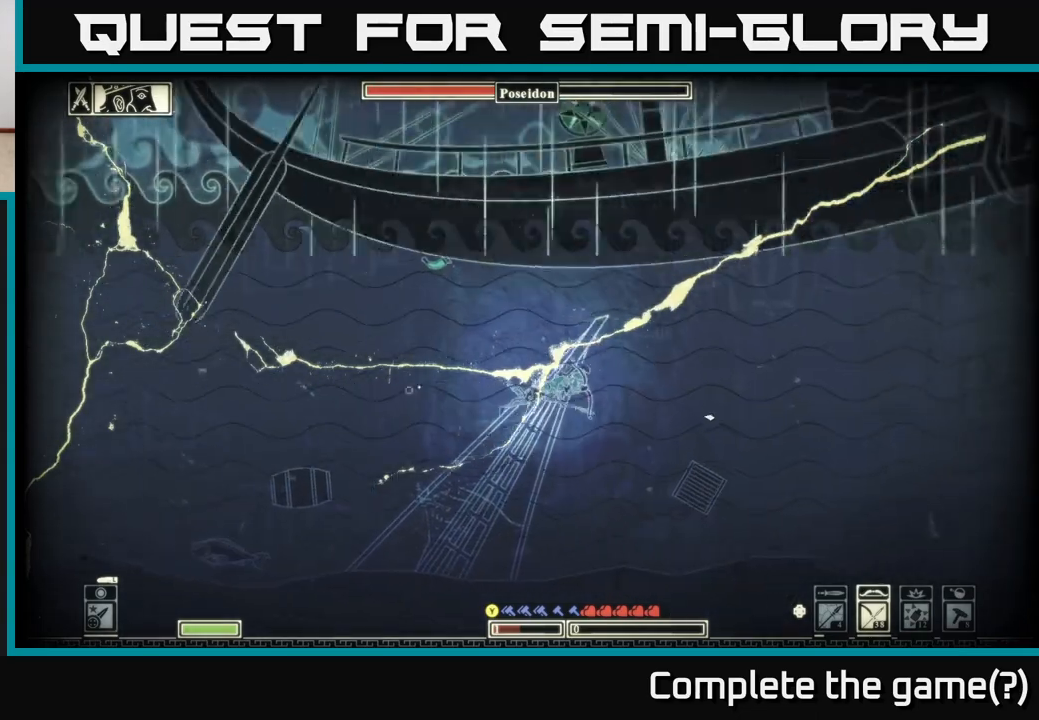
{"buttons": [], "left_stick": "up-right", "right_stick": "center", "events": [[67, "right_stick", "center"], [383, "left_stick", "up-right"]]}
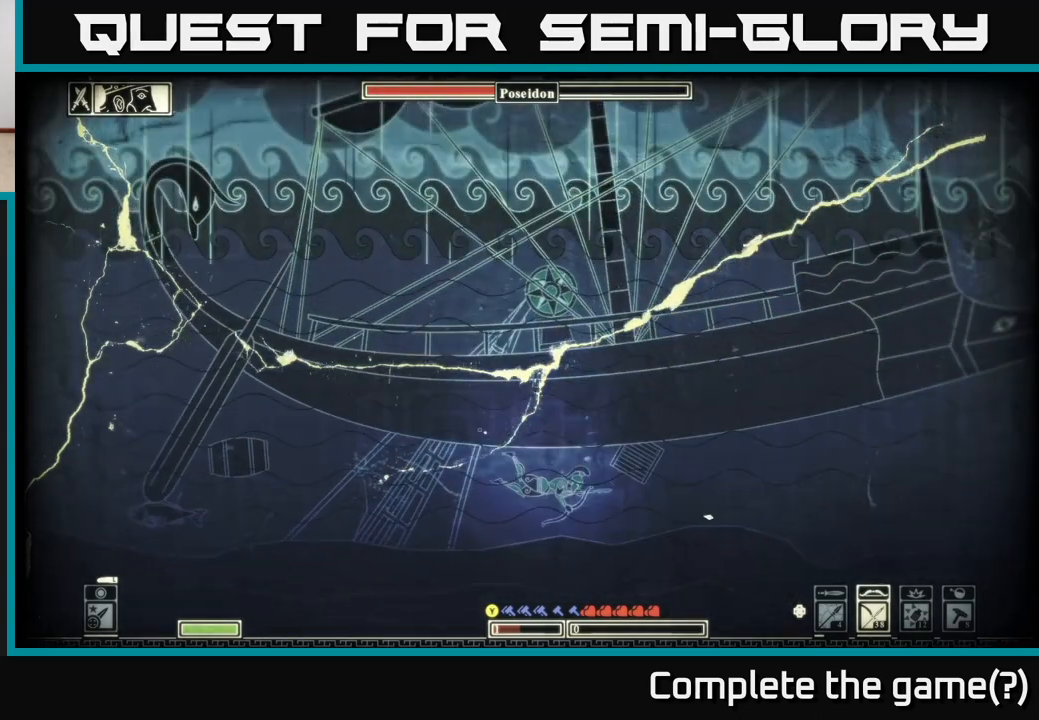
{"buttons": ["A"], "left_stick": "up-right", "right_stick": "center", "events": [[217, "A", "down"], [333, "A", "up"], [433, "A", "down"]]}